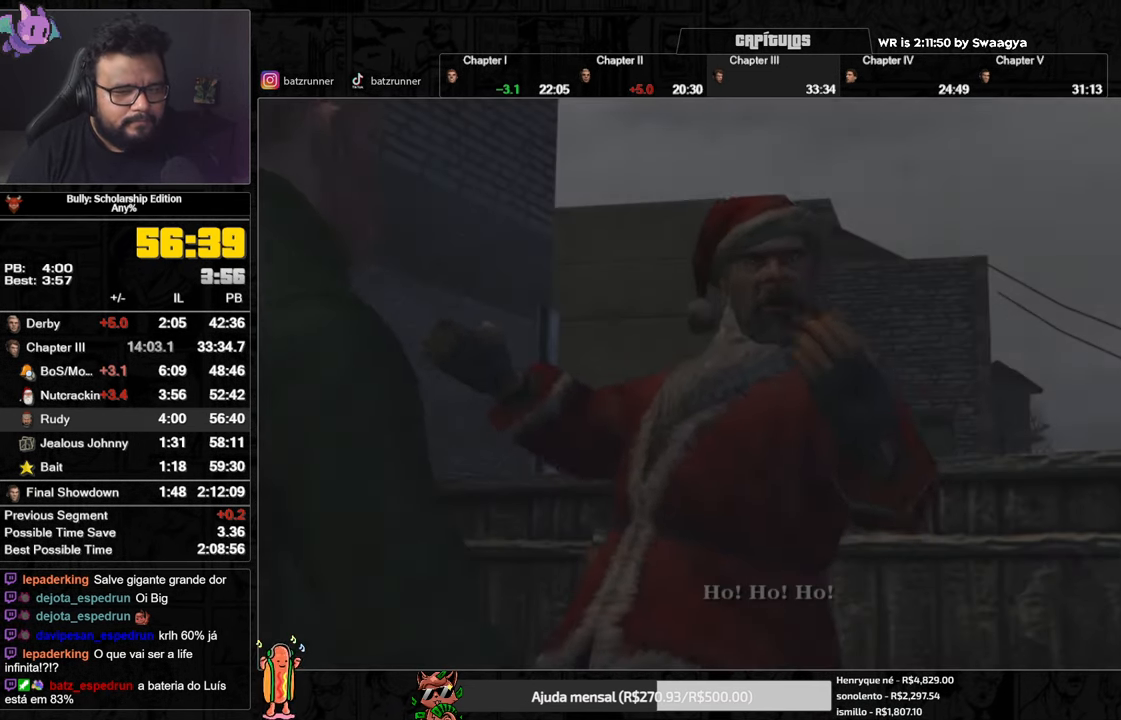
Gameplay with a controller (Xbox layout); each line is a JSON object with the inputs held at the frame after it. "events" lists button and stick changes between this image and that frame as [ms after this image, input, new state], when the widget could be followed in between.
{"buttons": ["A"], "left_stick": "center", "right_stick": "center", "events": [[17, "A", "down"]]}
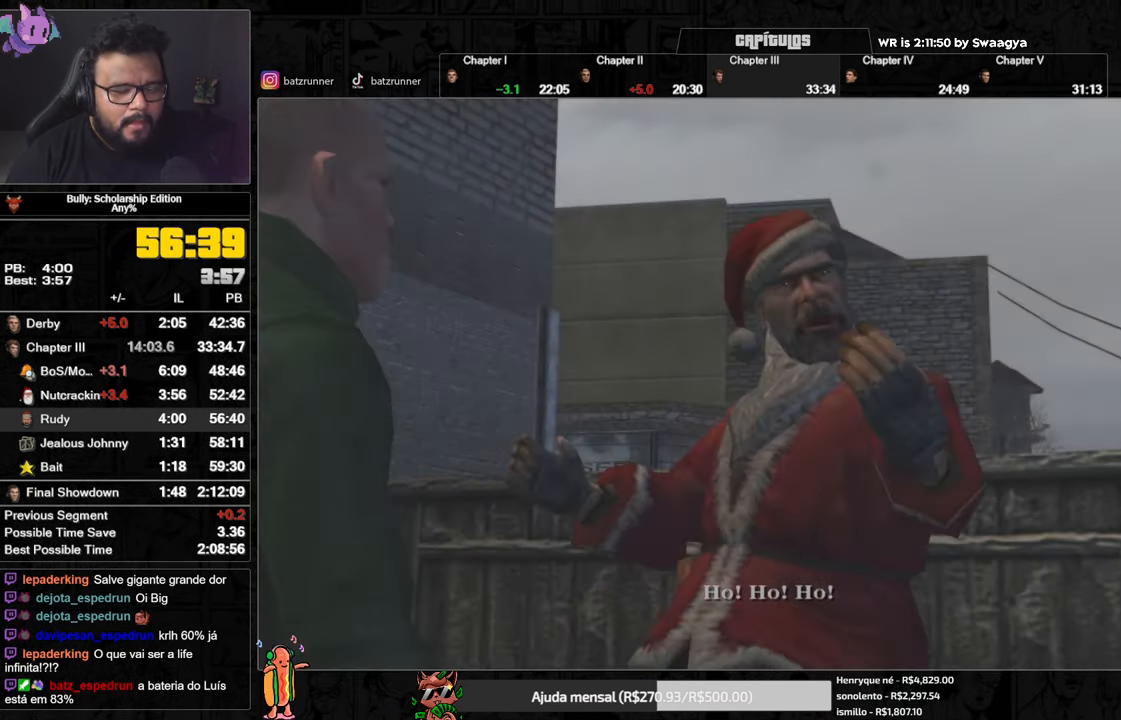
{"buttons": ["A"], "left_stick": "center", "right_stick": "center", "events": []}
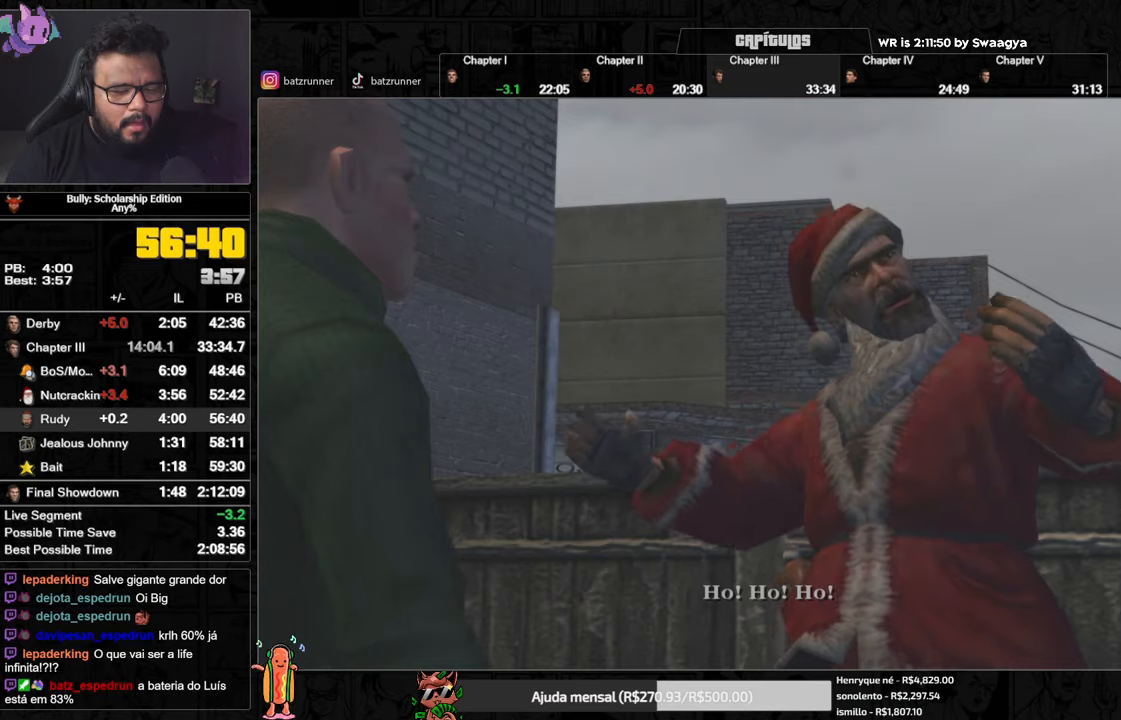
{"buttons": ["A"], "left_stick": "center", "right_stick": "center", "events": []}
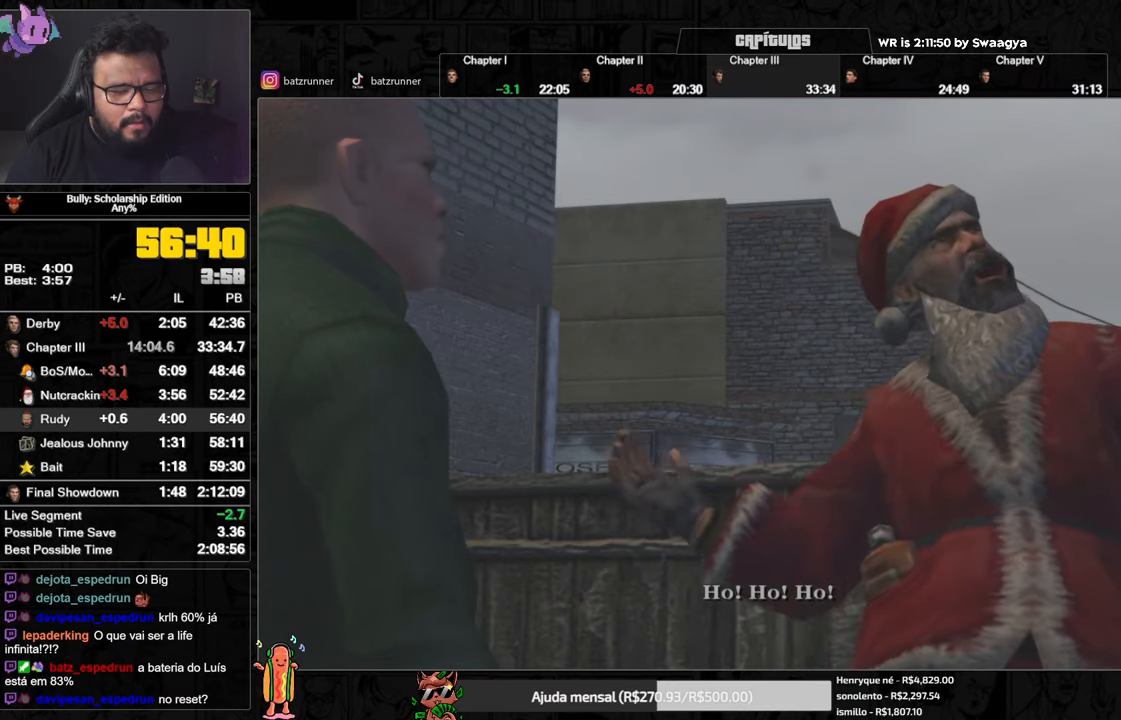
{"buttons": ["A"], "left_stick": "center", "right_stick": "center", "events": []}
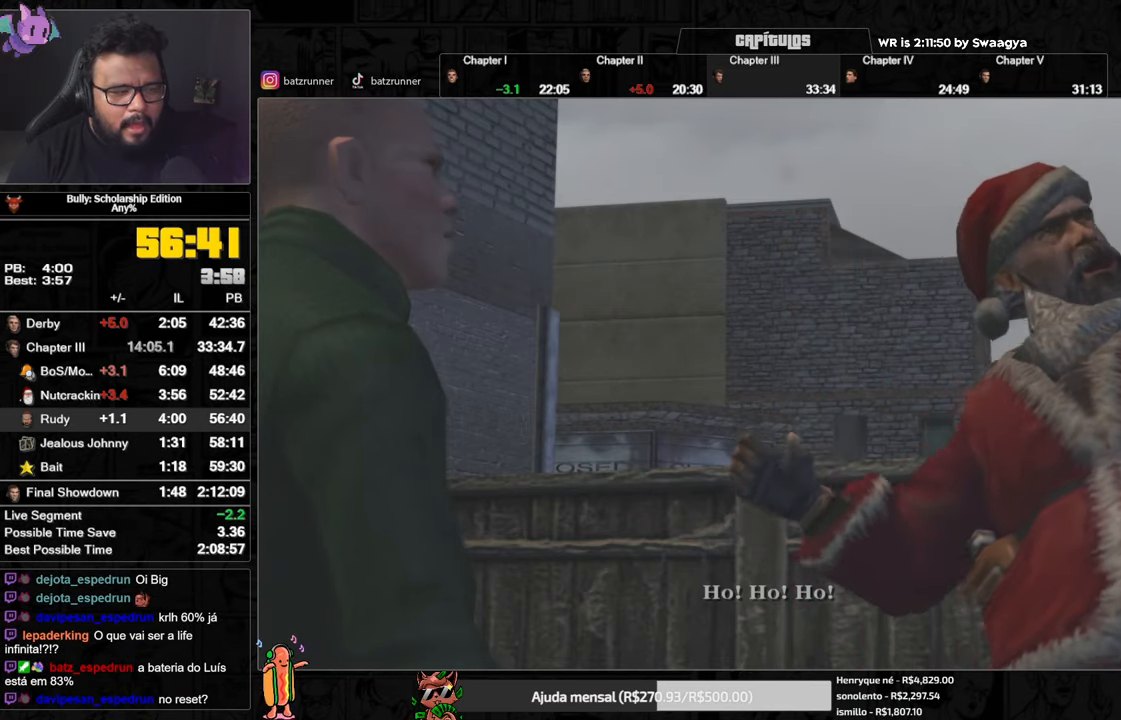
{"buttons": ["A"], "left_stick": "center", "right_stick": "center", "events": []}
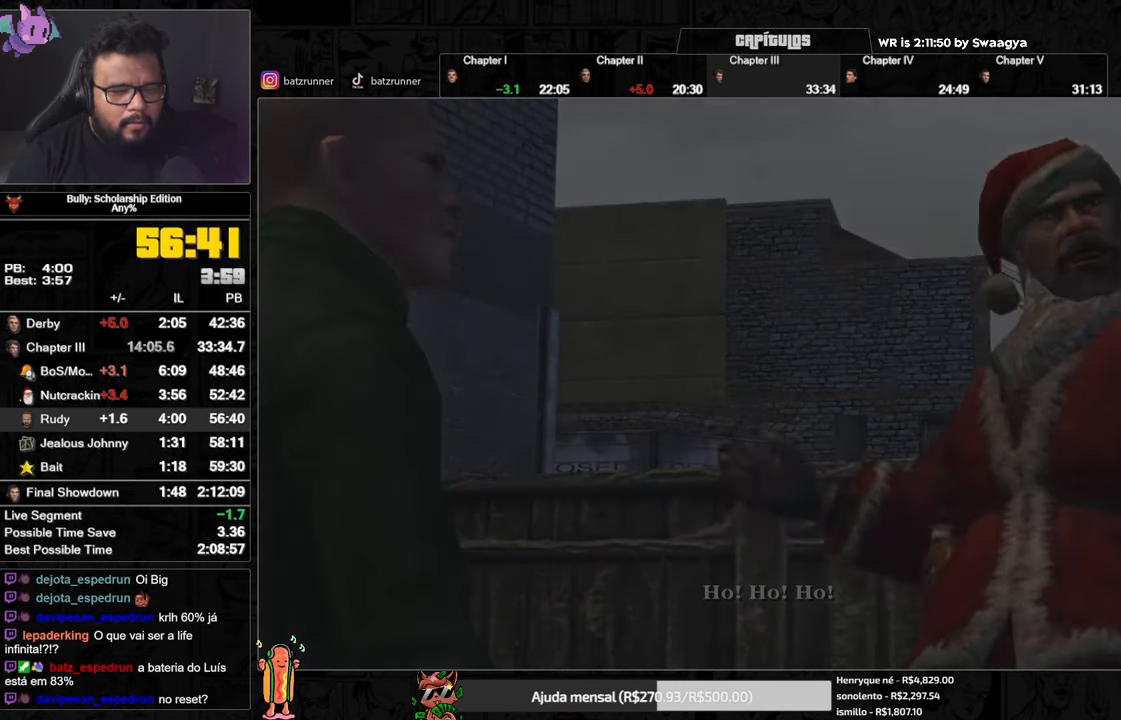
{"buttons": ["A"], "left_stick": "center", "right_stick": "center", "events": []}
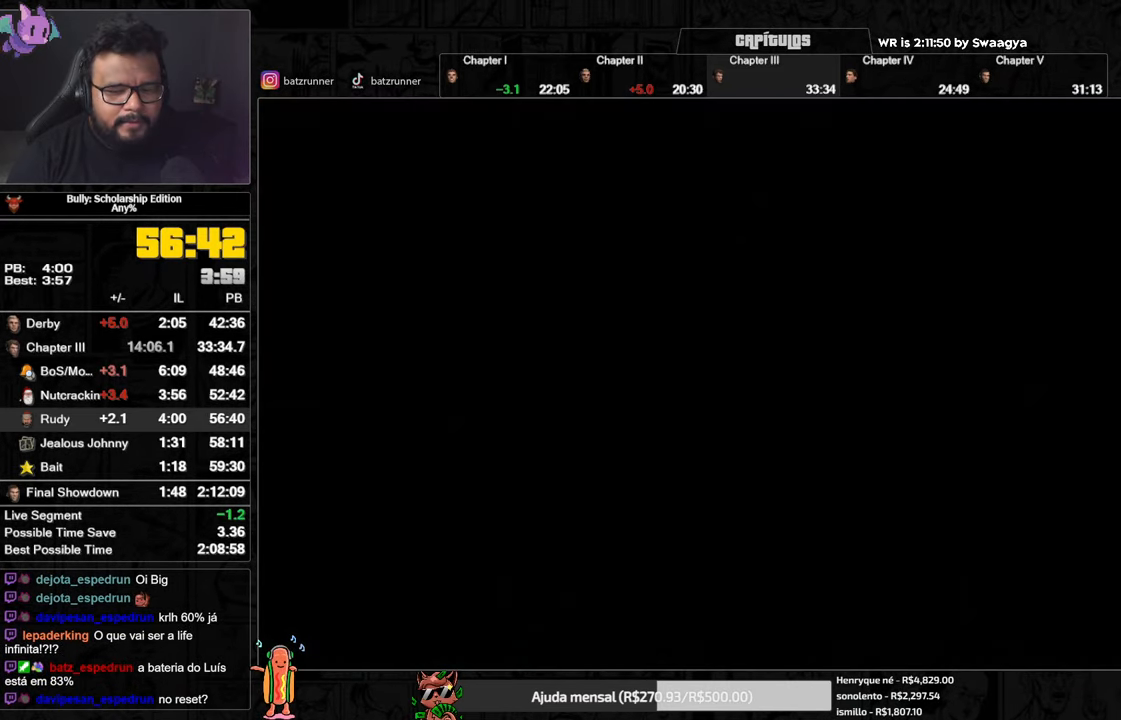
{"buttons": ["A"], "left_stick": "center", "right_stick": "center", "events": []}
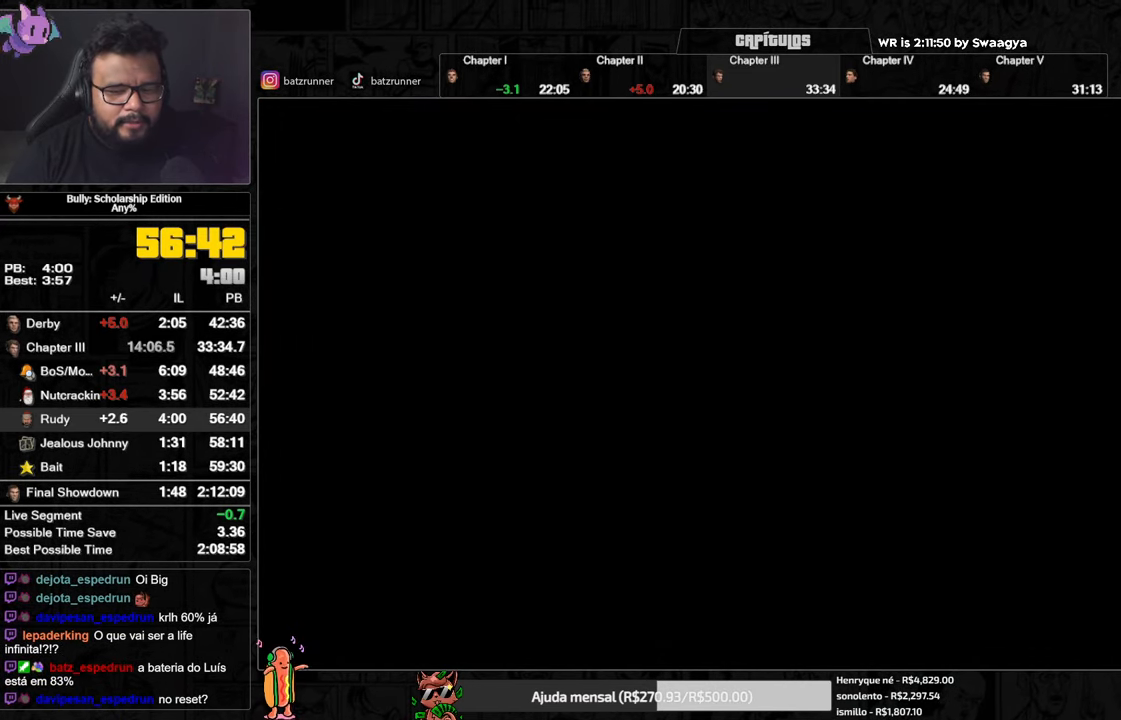
{"buttons": [], "left_stick": "down-right", "right_stick": "center", "events": [[67, "A", "up"], [184, "left_stick", "down-right"], [367, "A", "down"], [401, "A", "up"]]}
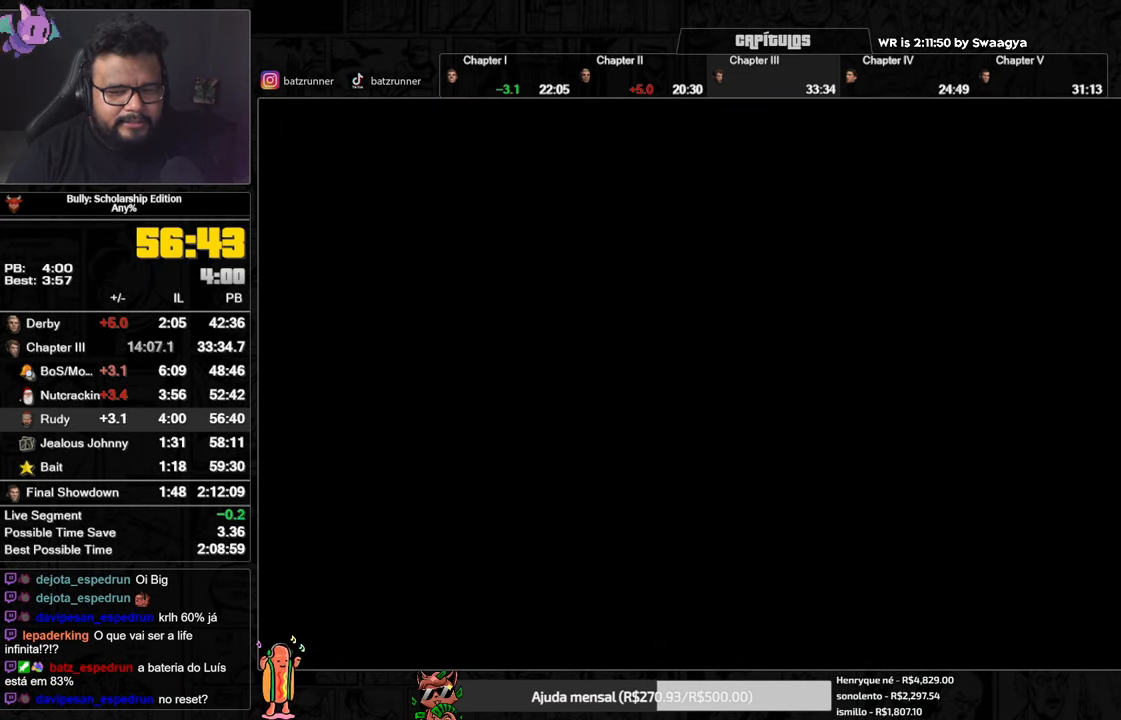
{"buttons": [], "left_stick": "down-right", "right_stick": "center", "events": [[16, "A", "down"], [66, "A", "up"], [167, "A", "down"], [200, "A", "up"], [283, "A", "down"], [317, "A", "up"], [417, "A", "down"], [450, "A", "up"]]}
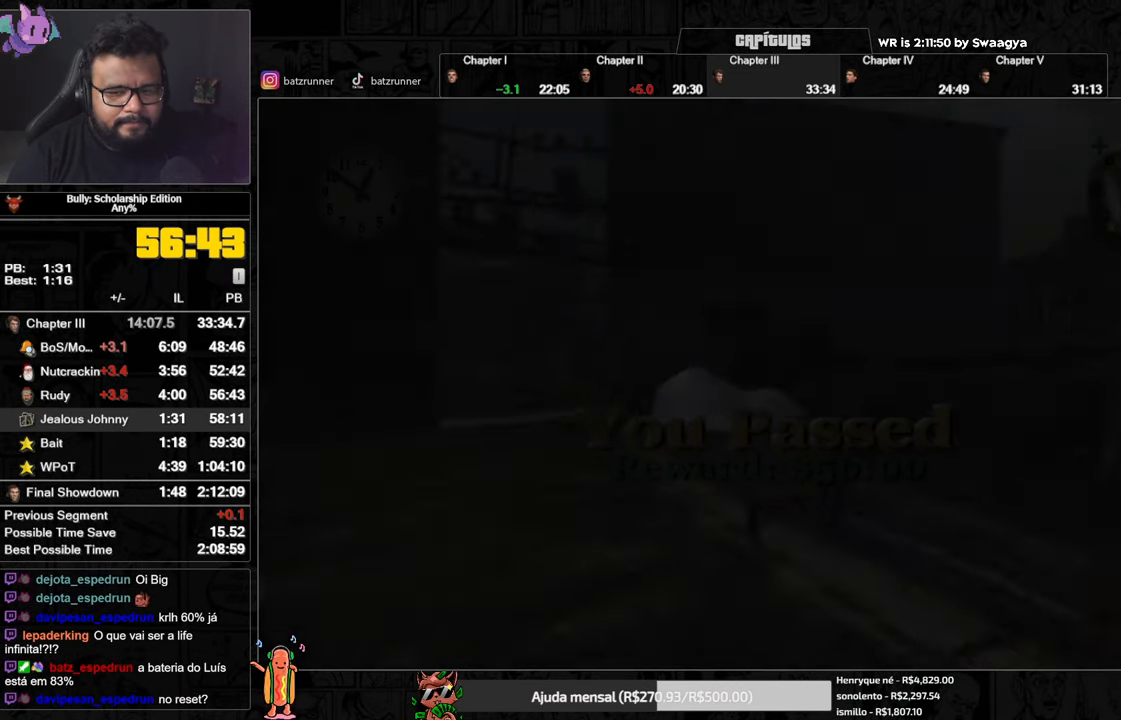
{"buttons": [], "left_stick": "up-right", "right_stick": "center", "events": [[67, "A", "down"], [100, "A", "up"], [200, "A", "down"], [250, "A", "up"], [334, "A", "down"], [334, "left_stick", "right"], [367, "A", "up"], [451, "A", "down"], [501, "A", "up"], [501, "left_stick", "up-right"]]}
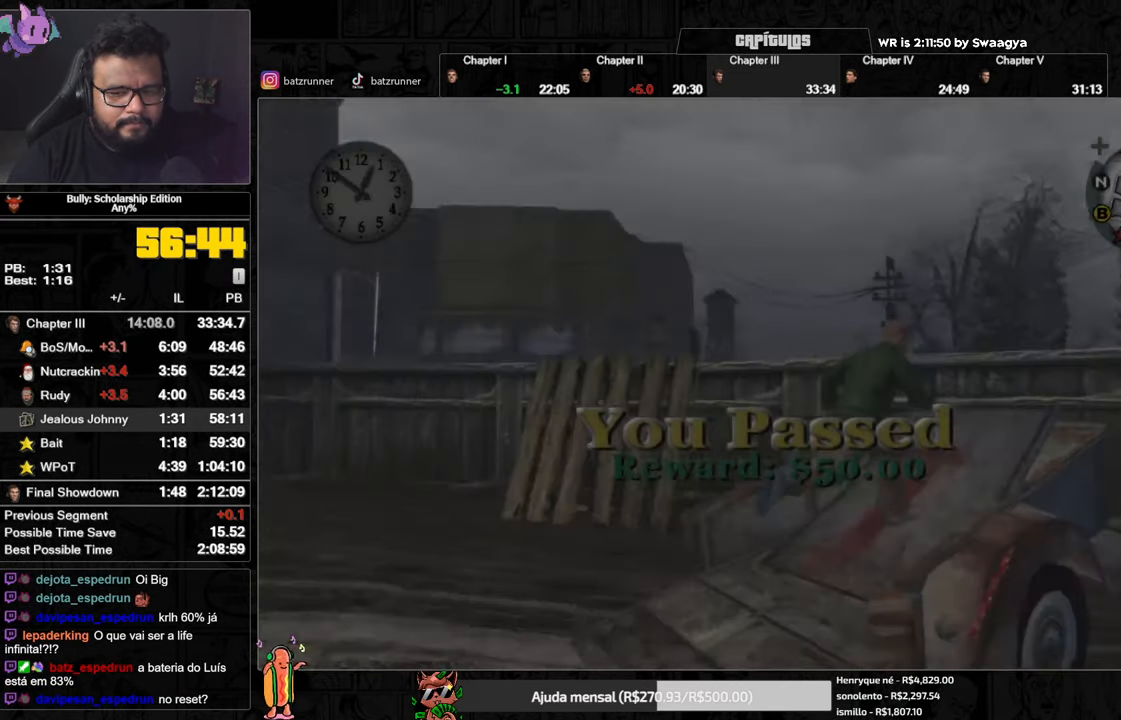
{"buttons": [], "left_stick": "up", "right_stick": "center", "events": [[66, "B", "down"], [150, "B", "up"], [200, "B", "down"], [283, "B", "up"], [300, "left_stick", "up"], [383, "A", "down"], [433, "A", "up"]]}
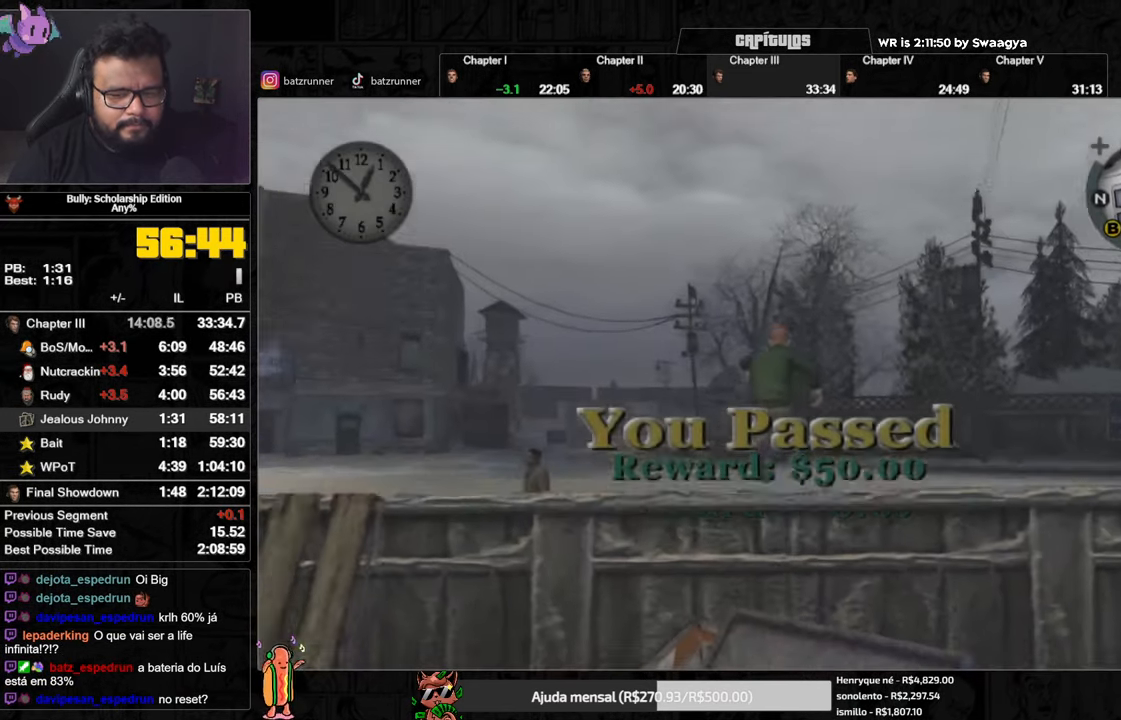
{"buttons": ["A"], "left_stick": "up", "right_stick": "center", "events": [[17, "A", "down"], [100, "A", "up"], [184, "A", "down"], [234, "A", "up"], [317, "A", "down"], [351, "A", "up"], [451, "A", "down"]]}
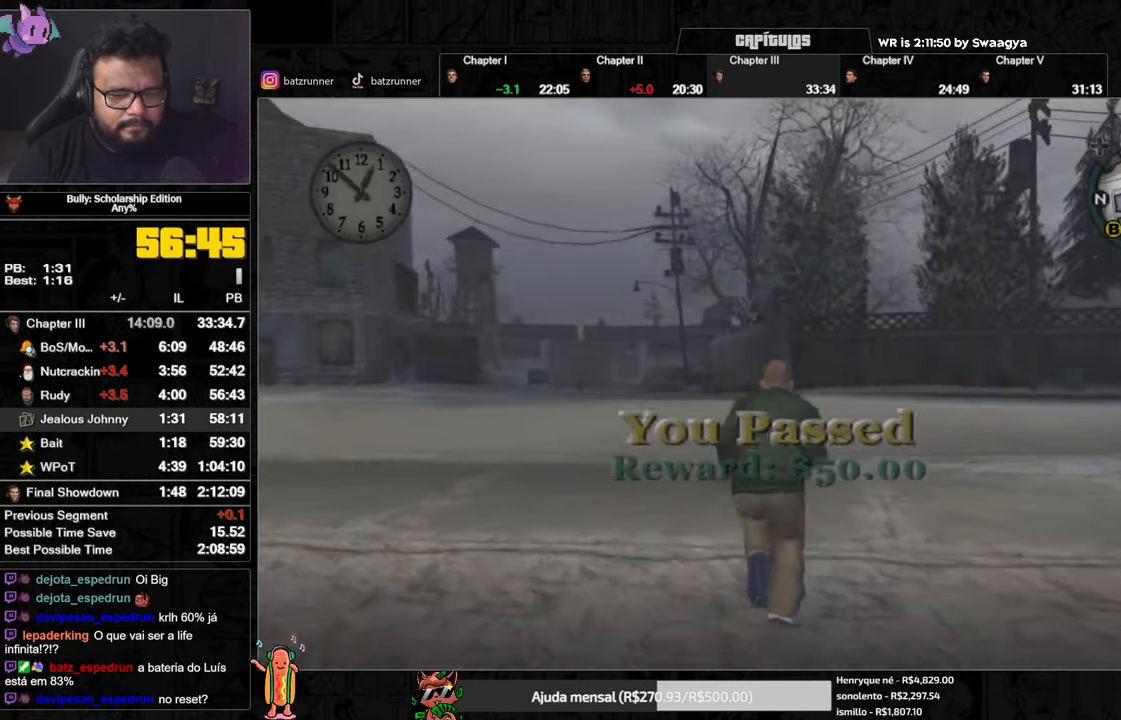
{"buttons": ["A"], "left_stick": "up", "right_stick": "center", "events": [[16, "A", "up"], [83, "A", "down"], [150, "A", "up"], [217, "A", "down"], [317, "L1", "down"], [384, "A", "up"], [450, "A", "down"], [484, "L1", "up"]]}
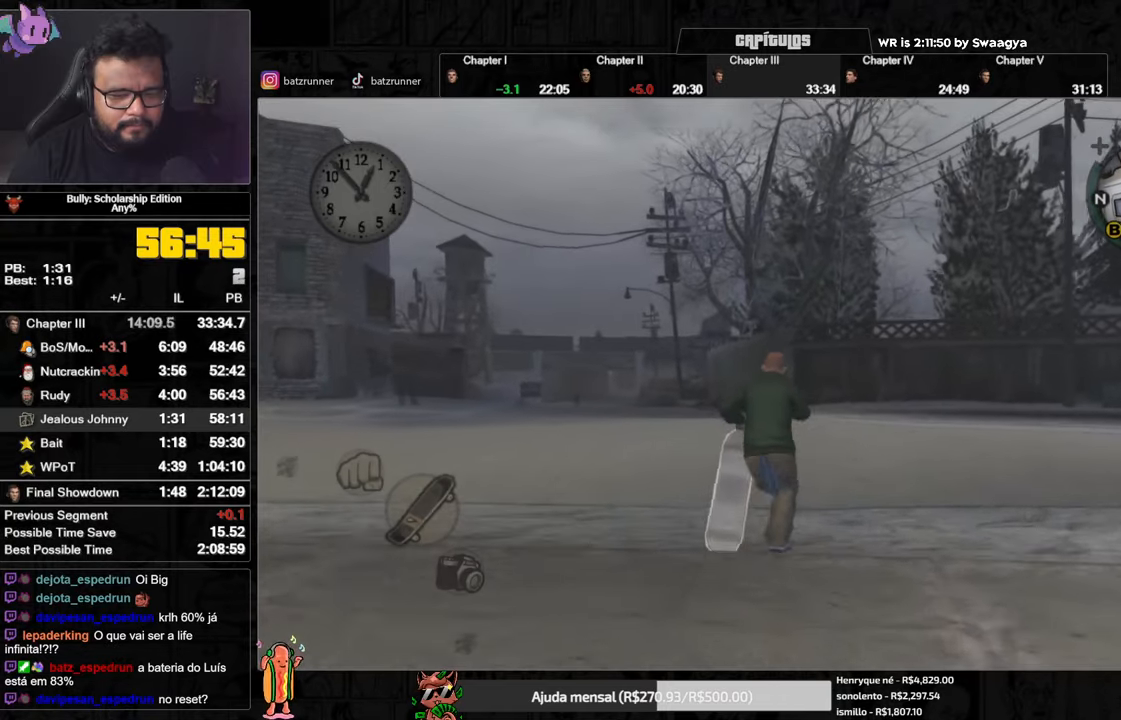
{"buttons": [], "left_stick": "up", "right_stick": "center", "events": [[34, "A", "up"], [117, "A", "down"], [217, "A", "up"], [301, "A", "down"], [367, "A", "up"], [434, "A", "down"], [501, "A", "up"]]}
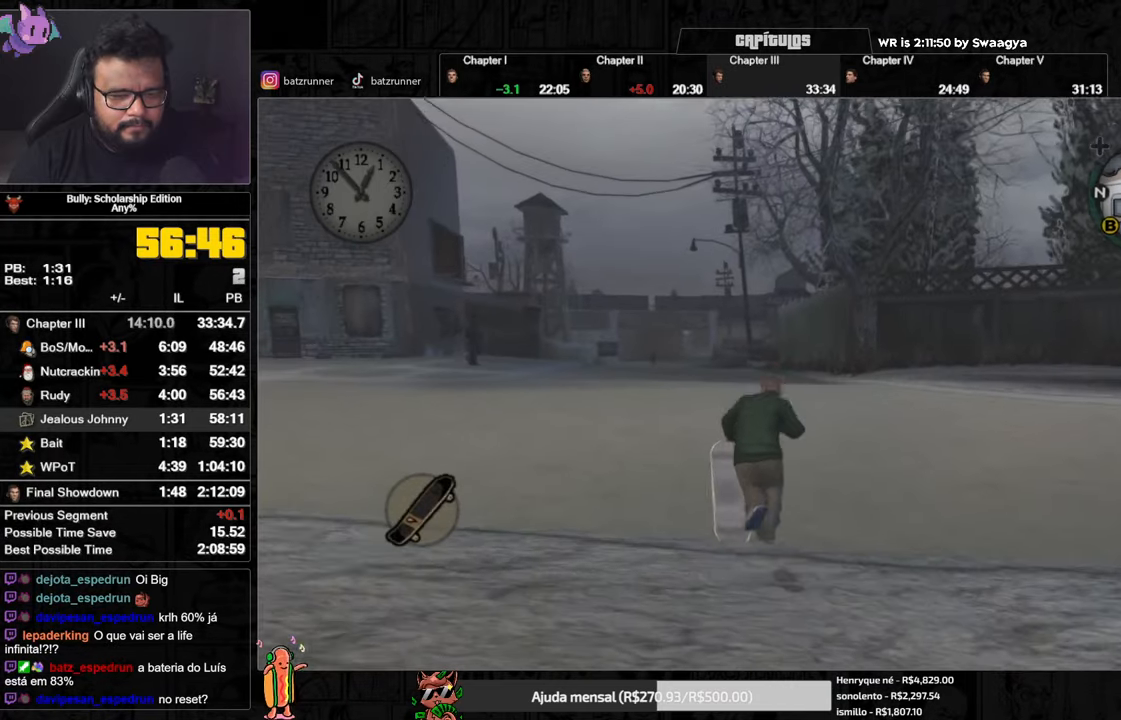
{"buttons": [], "left_stick": "down-left", "right_stick": "center", "events": [[50, "left_stick", "center"], [67, "A", "down"], [150, "A", "up"], [234, "A", "down"], [300, "A", "up"], [317, "left_stick", "right"], [367, "A", "down"], [434, "left_stick", "down-left"], [467, "A", "up"]]}
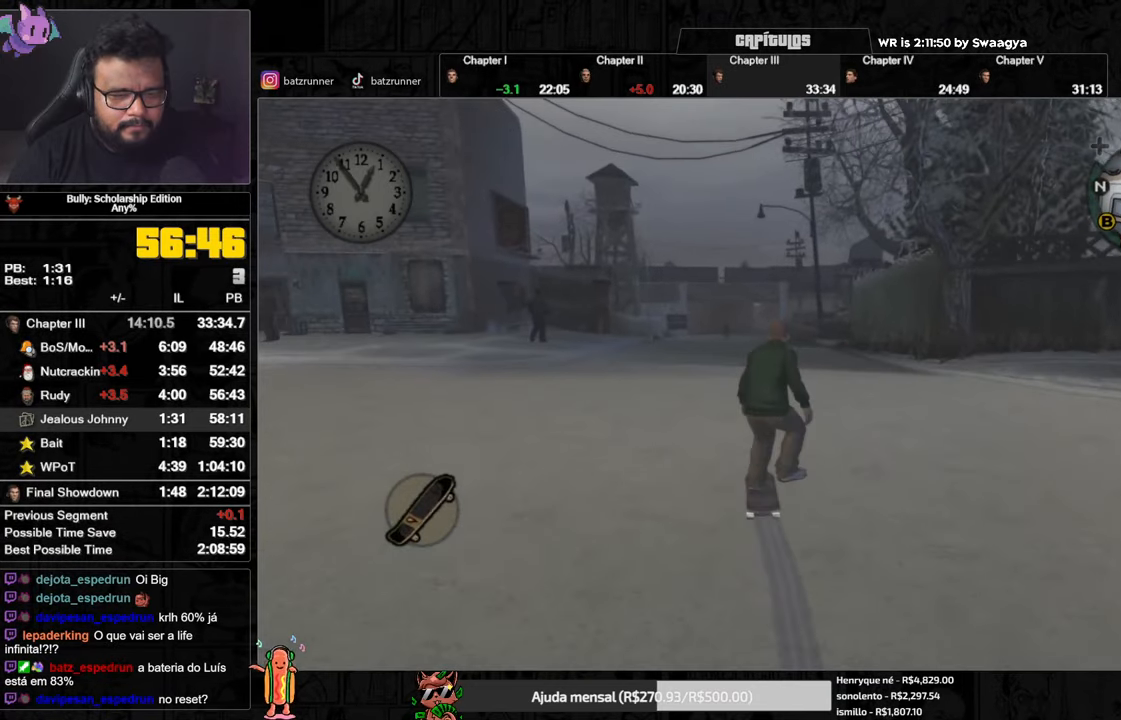
{"buttons": ["A"], "left_stick": "down-left", "right_stick": "center", "events": [[17, "A", "down"], [84, "left_stick", "down-right"], [101, "A", "up"], [167, "A", "down"], [267, "A", "up"], [267, "left_stick", "down-left"], [317, "A", "down"], [351, "left_stick", "down-right"], [401, "A", "up"], [468, "A", "down"], [484, "left_stick", "down"], [501, "left_stick", "down-left"]]}
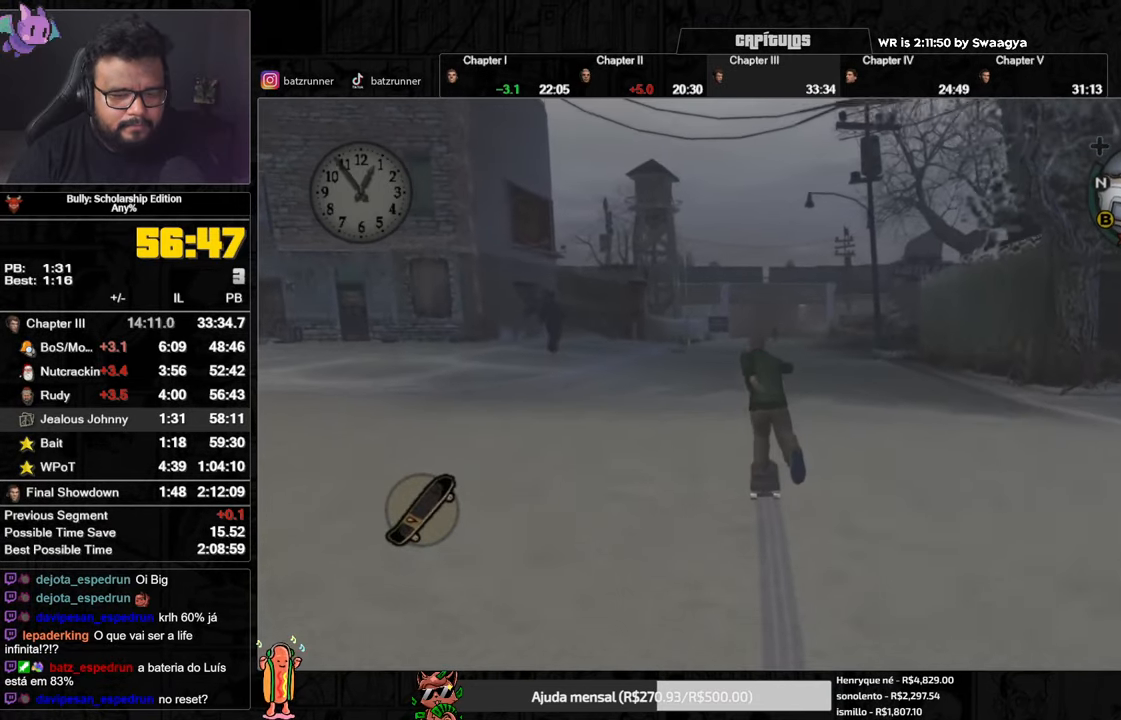
{"buttons": [], "left_stick": "down", "right_stick": "center", "events": [[33, "A", "up"], [133, "A", "down"], [150, "left_stick", "down-right"], [167, "A", "up"], [250, "A", "down"], [334, "A", "up"], [350, "left_stick", "down-left"], [384, "A", "down"], [484, "A", "up"], [500, "left_stick", "down"]]}
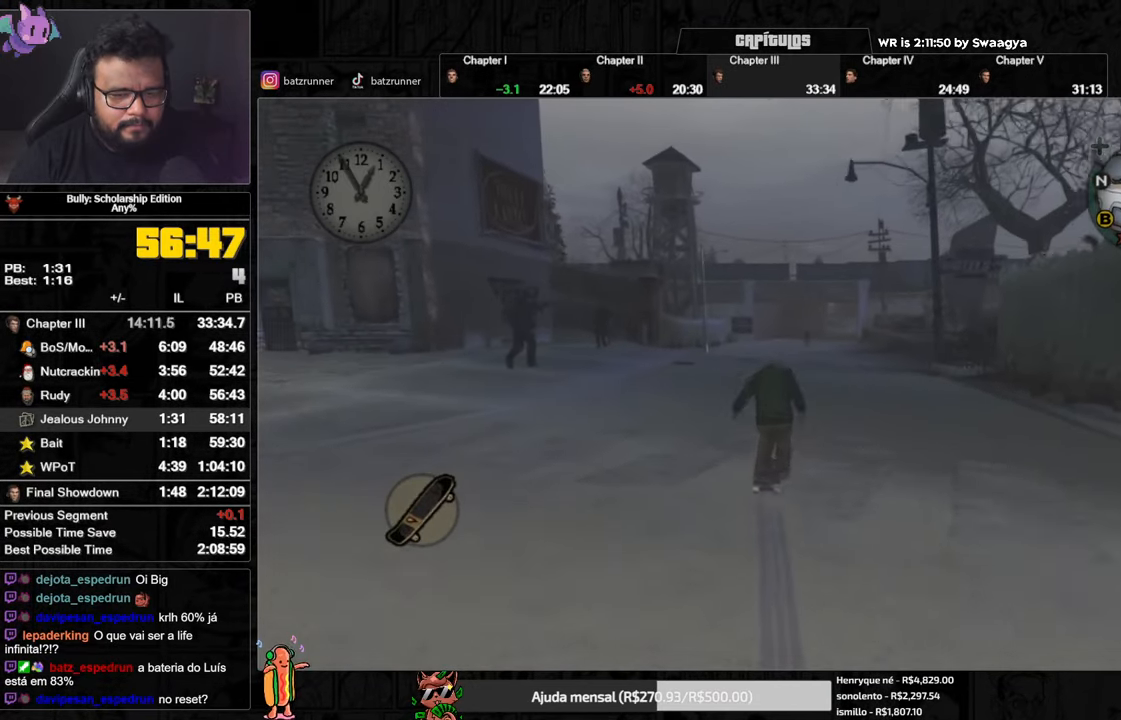
{"buttons": [], "left_stick": "down-right", "right_stick": "center", "events": [[51, "A", "down"], [51, "left_stick", "down-right"], [134, "A", "up"], [167, "left_stick", "down-left"], [234, "A", "down"], [334, "A", "up"], [401, "A", "down"], [451, "left_stick", "down-right"], [484, "A", "up"]]}
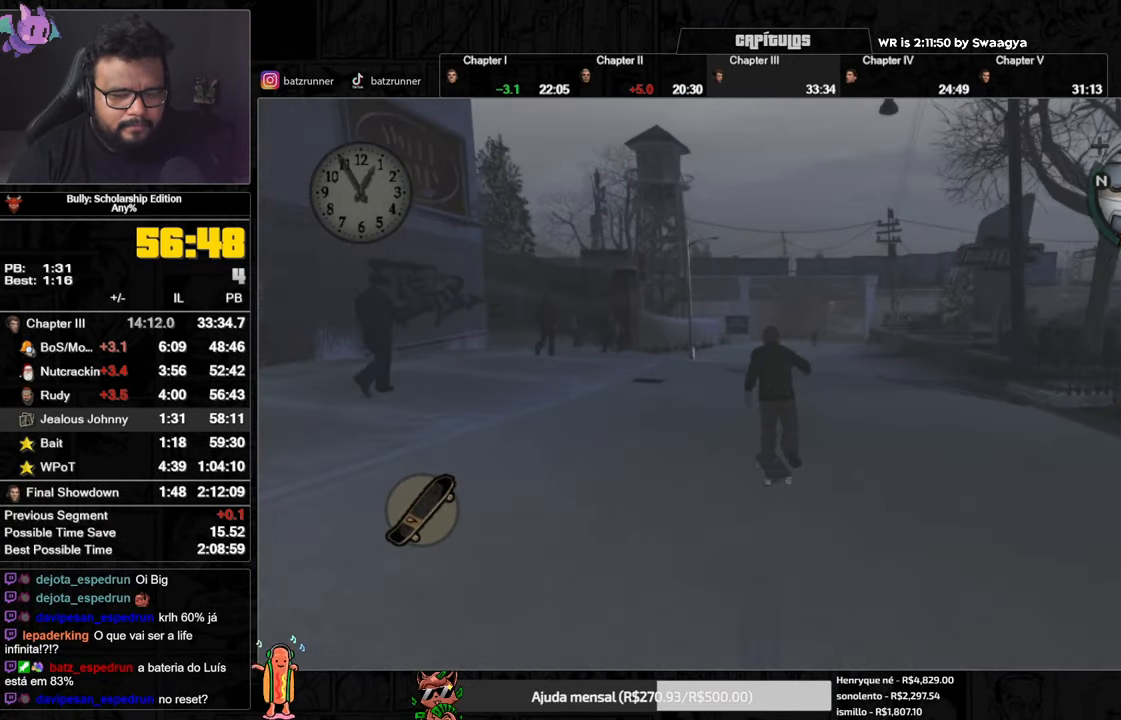
{"buttons": [], "left_stick": "down-right", "right_stick": "center", "events": [[67, "A", "down"], [150, "A", "up"], [200, "A", "down"], [200, "left_stick", "down-left"], [284, "A", "up"], [367, "A", "down"], [367, "left_stick", "down-right"], [450, "A", "up"]]}
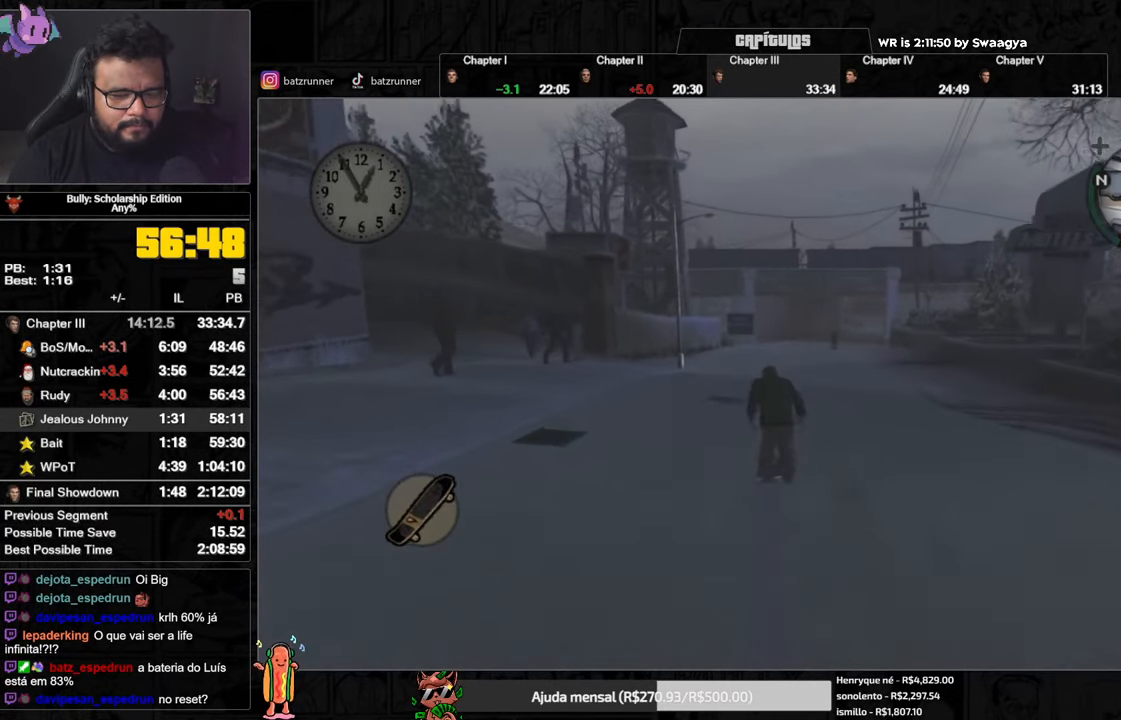
{"buttons": [], "left_stick": "down", "right_stick": "center", "events": [[17, "A", "down"], [67, "left_stick", "down-left"], [101, "A", "up"], [167, "A", "down"], [251, "A", "up"], [251, "left_stick", "down-right"], [301, "left_stick", "right"], [334, "A", "down"], [418, "A", "up"], [451, "left_stick", "down"]]}
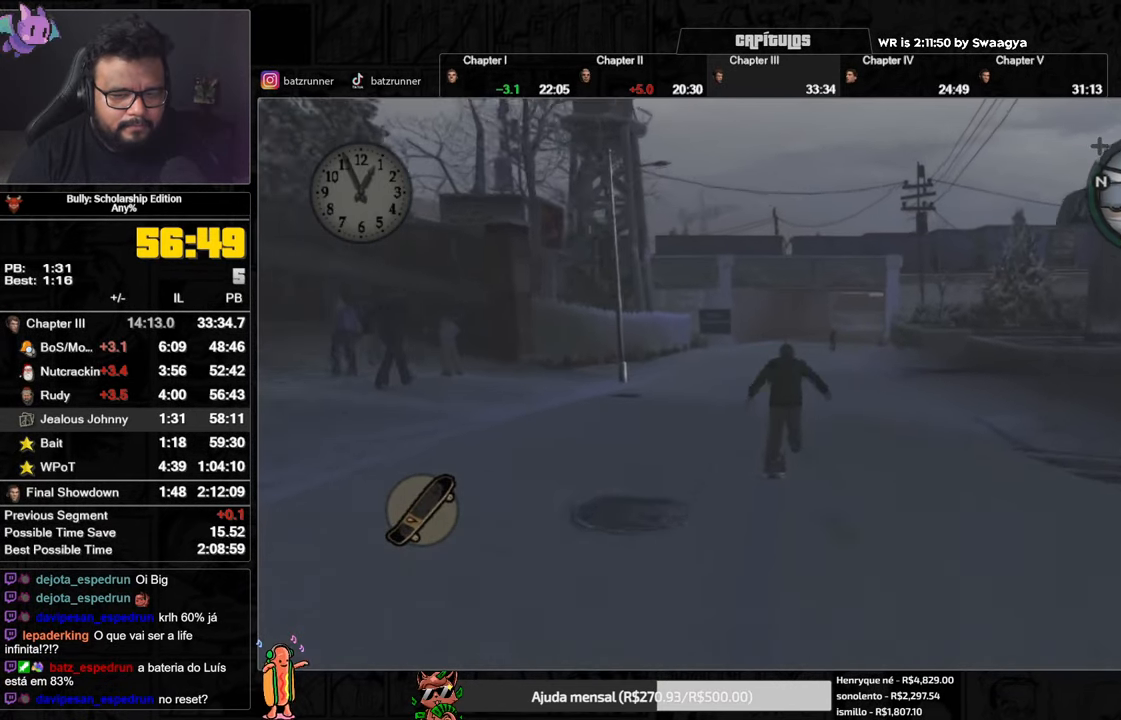
{"buttons": ["A"], "left_stick": "down-right", "right_stick": "center", "events": [[17, "A", "down"], [17, "left_stick", "down-left"], [100, "A", "up"], [150, "left_stick", "down-right"], [167, "A", "down"], [250, "A", "up"], [317, "A", "down"], [317, "left_stick", "down-left"], [400, "left_stick", "down-right"], [417, "A", "up"], [467, "A", "down"]]}
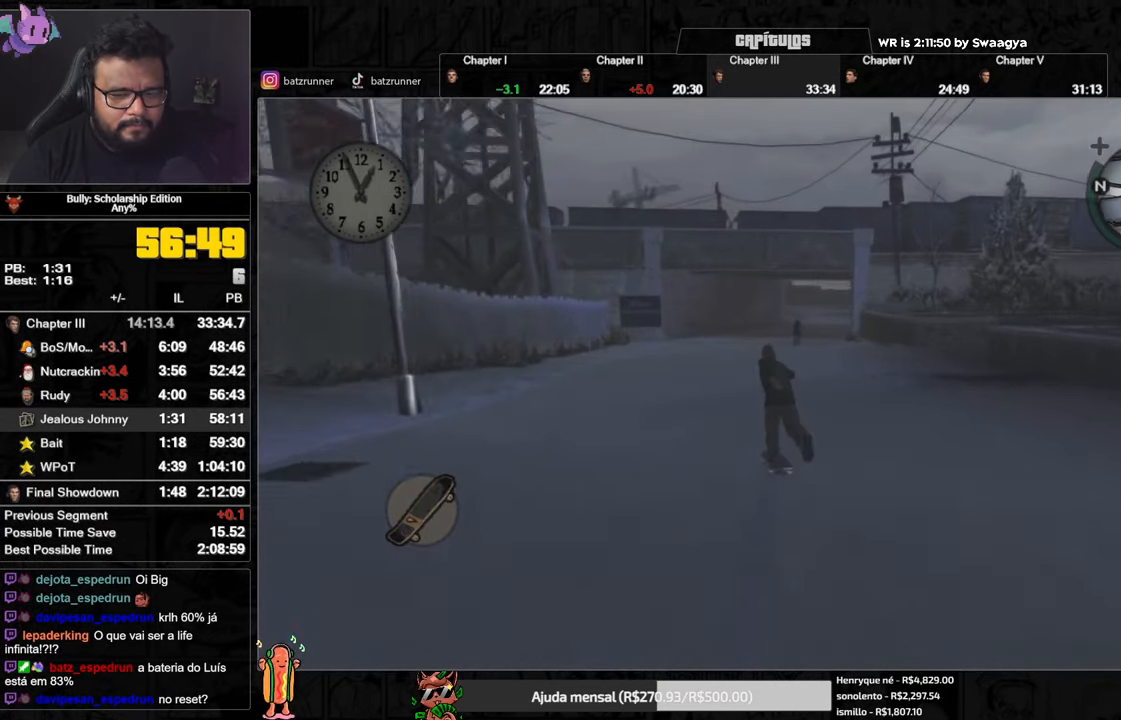
{"buttons": ["A"], "left_stick": "right", "right_stick": "center"}
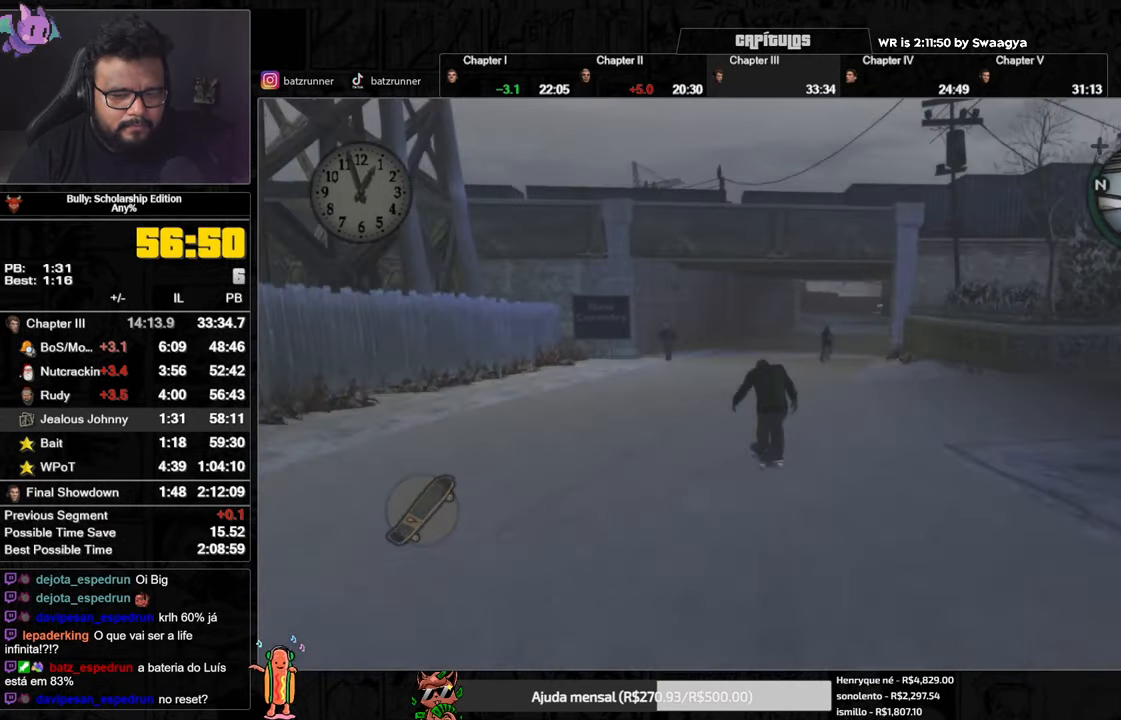
{"buttons": [], "left_stick": "up", "right_stick": "center"}
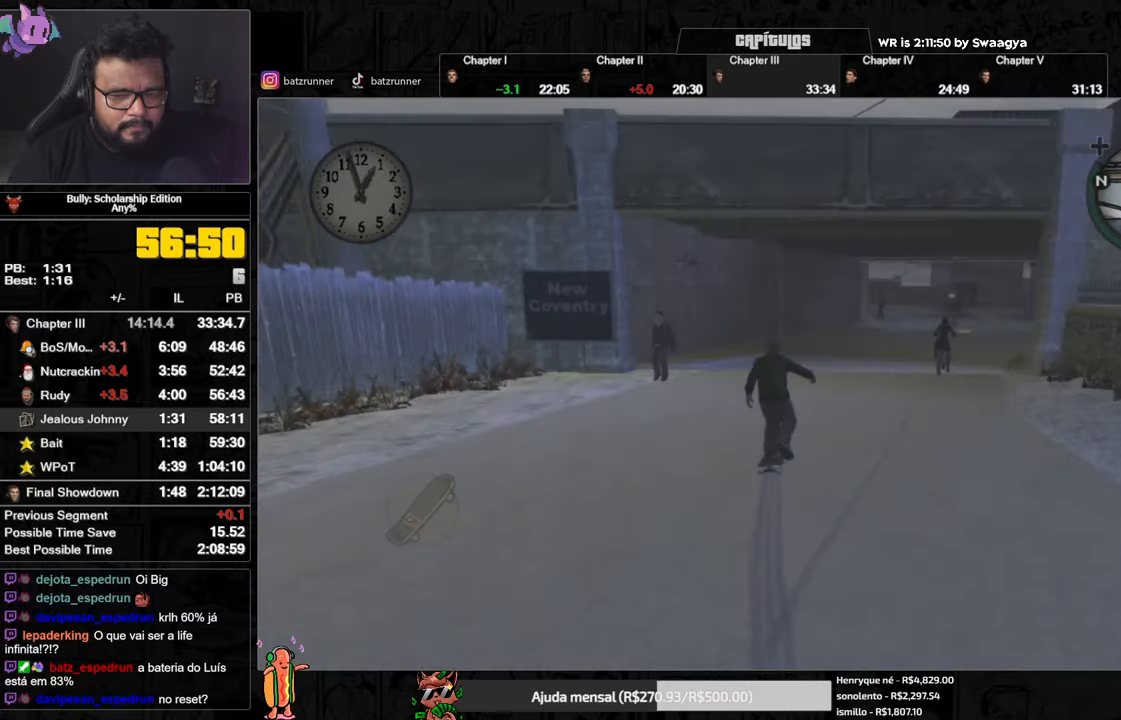
{"buttons": [], "left_stick": "up", "right_stick": "center", "events": [[50, "A", "down"], [100, "A", "up"], [200, "A", "down"], [267, "A", "up"], [367, "A", "down"], [417, "A", "up"]]}
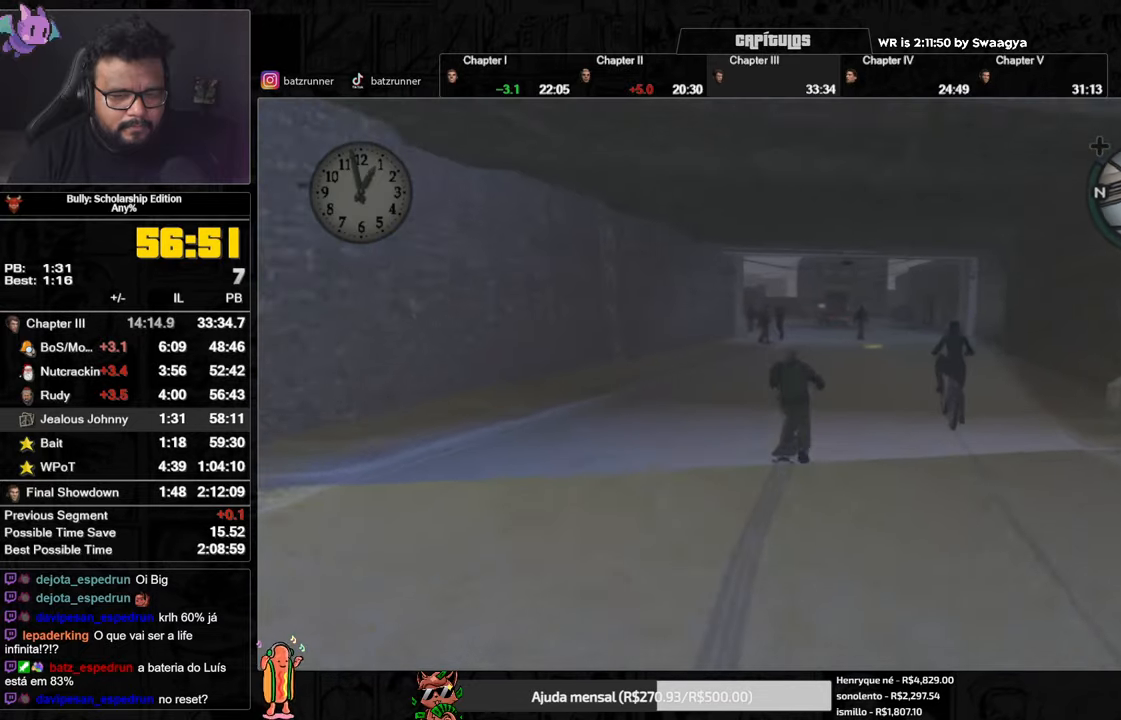
{"buttons": [], "left_stick": "up", "right_stick": "center", "events": [[33, "A", "down"], [83, "A", "up"], [183, "A", "down"], [233, "A", "up"], [317, "L1", "down"], [417, "A", "down"], [433, "L1", "up"], [483, "A", "up"]]}
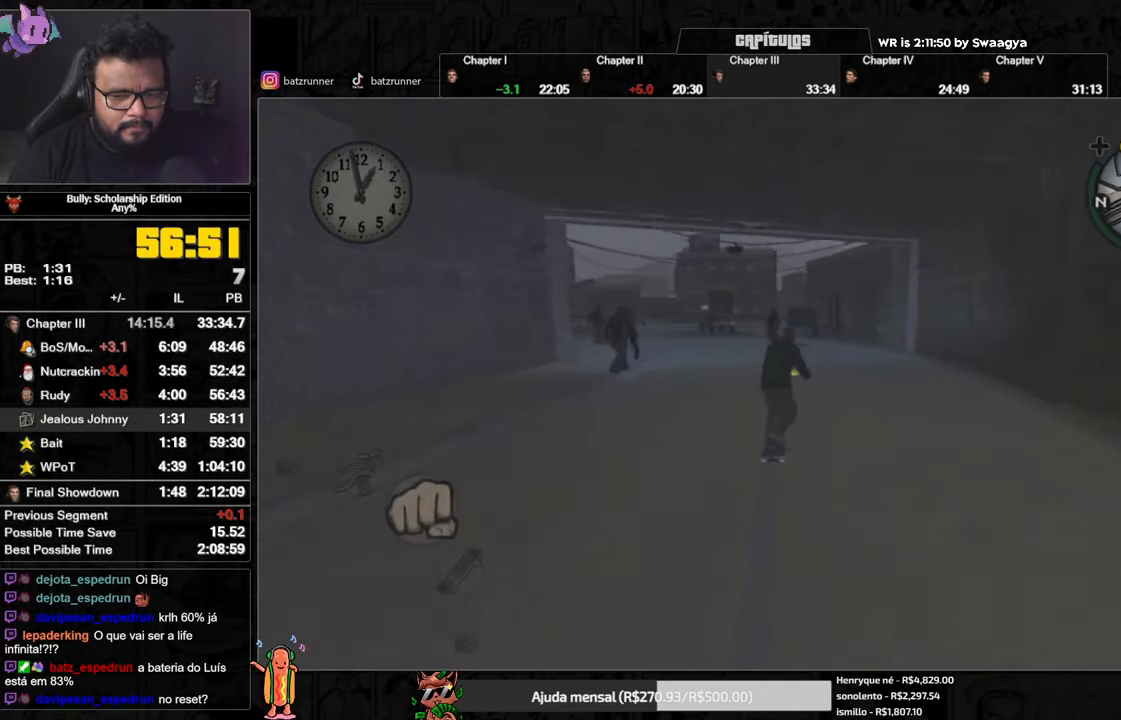
{"buttons": [], "left_stick": "up", "right_stick": "center", "events": [[50, "A", "down"], [134, "A", "up"], [450, "Y", "down"], [501, "Y", "up"]]}
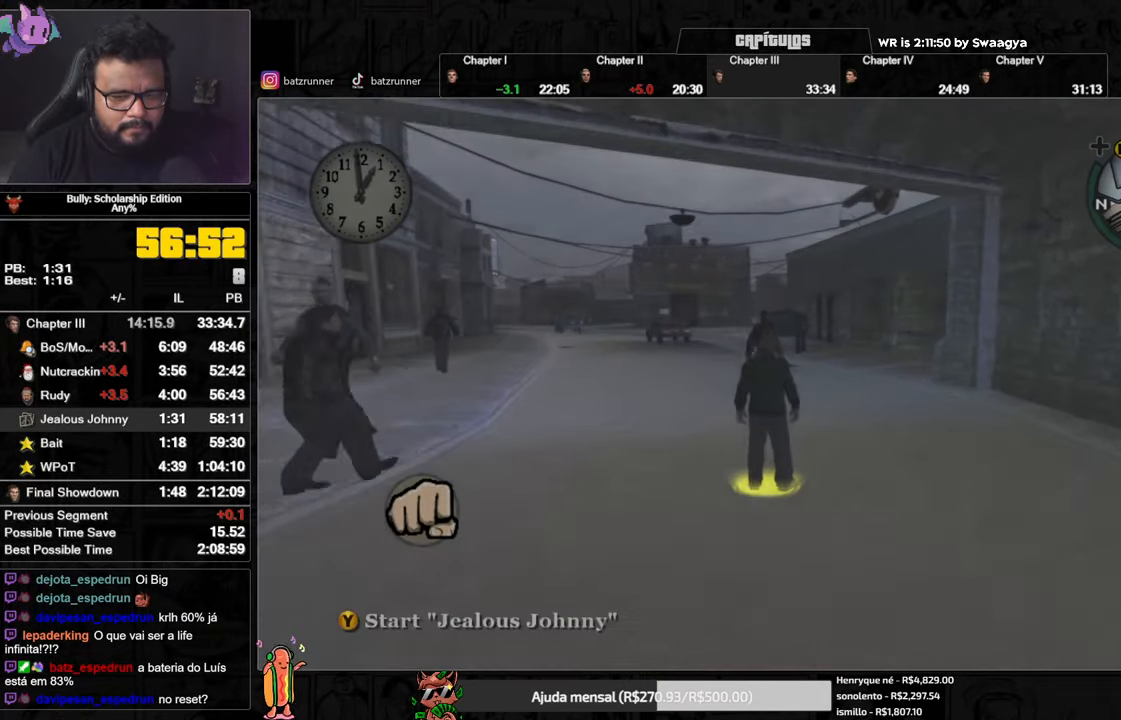
{"buttons": [], "left_stick": "center", "right_stick": "center", "events": [[83, "Y", "down"], [166, "Y", "up"], [317, "left_stick", "center"]]}
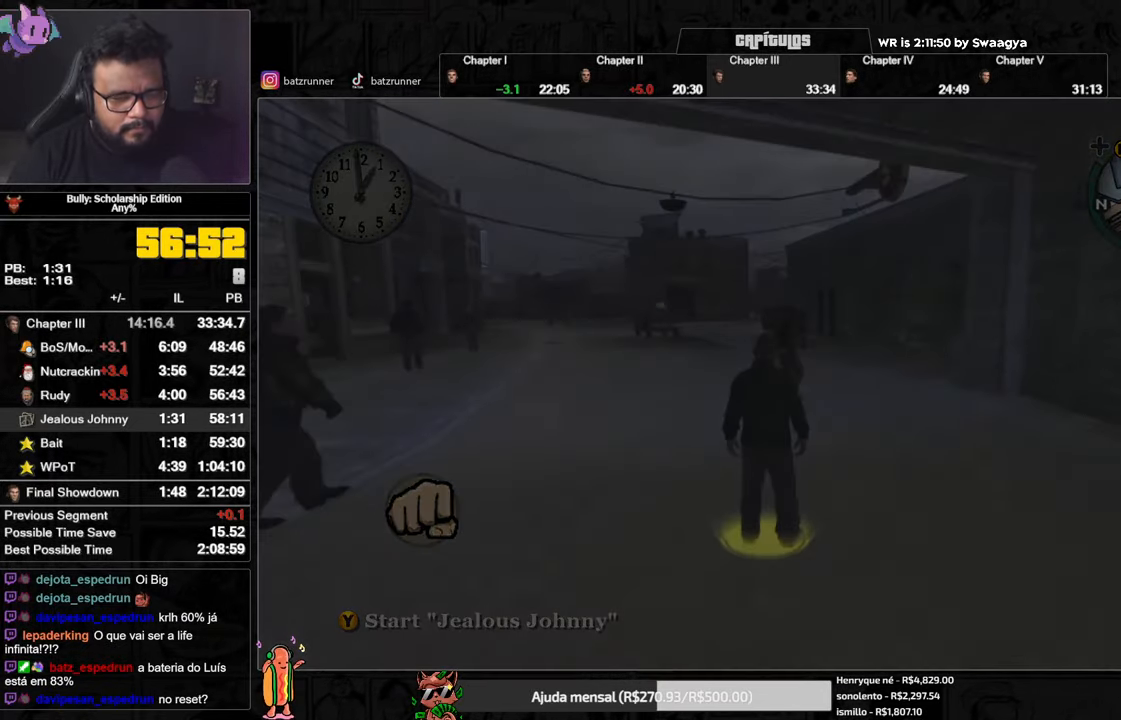
{"buttons": [], "left_stick": "center", "right_stick": "center", "events": []}
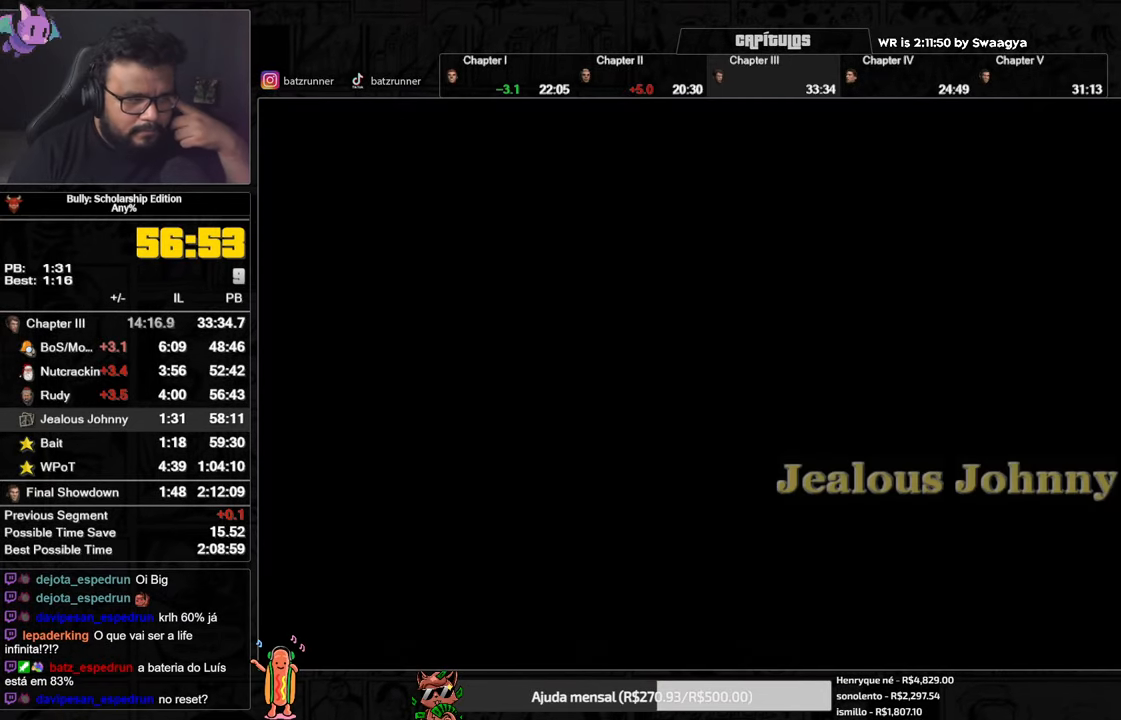
{"buttons": [], "left_stick": "center", "right_stick": "center", "events": []}
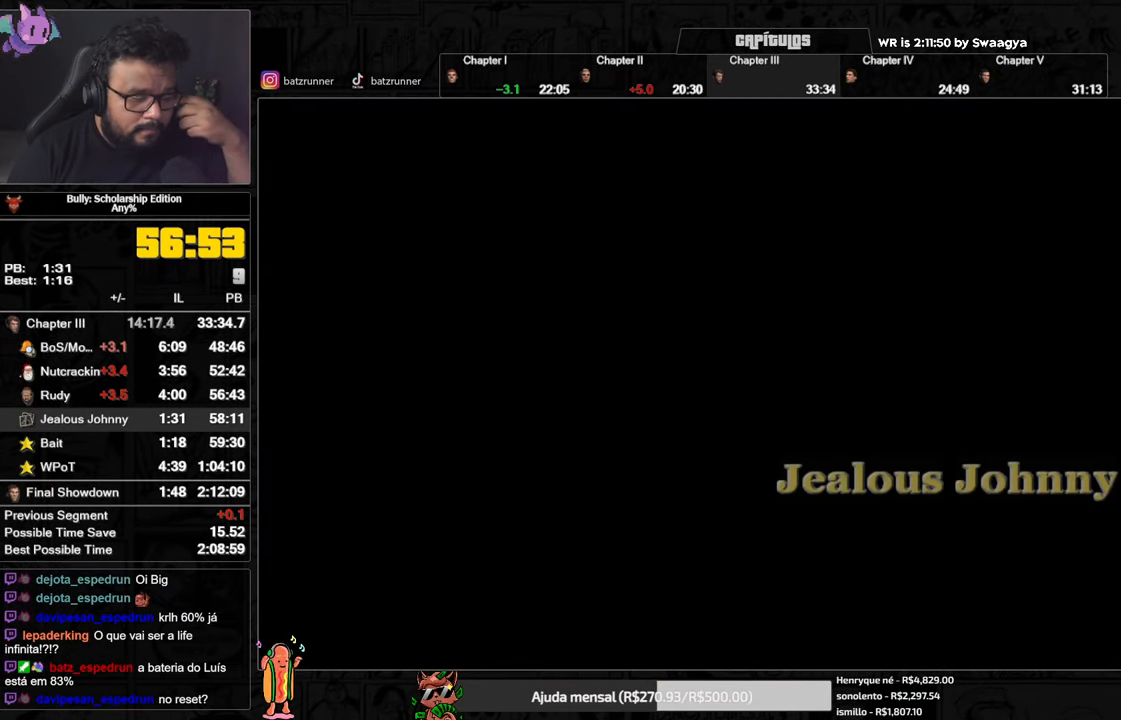
{"buttons": [], "left_stick": "center", "right_stick": "center", "events": []}